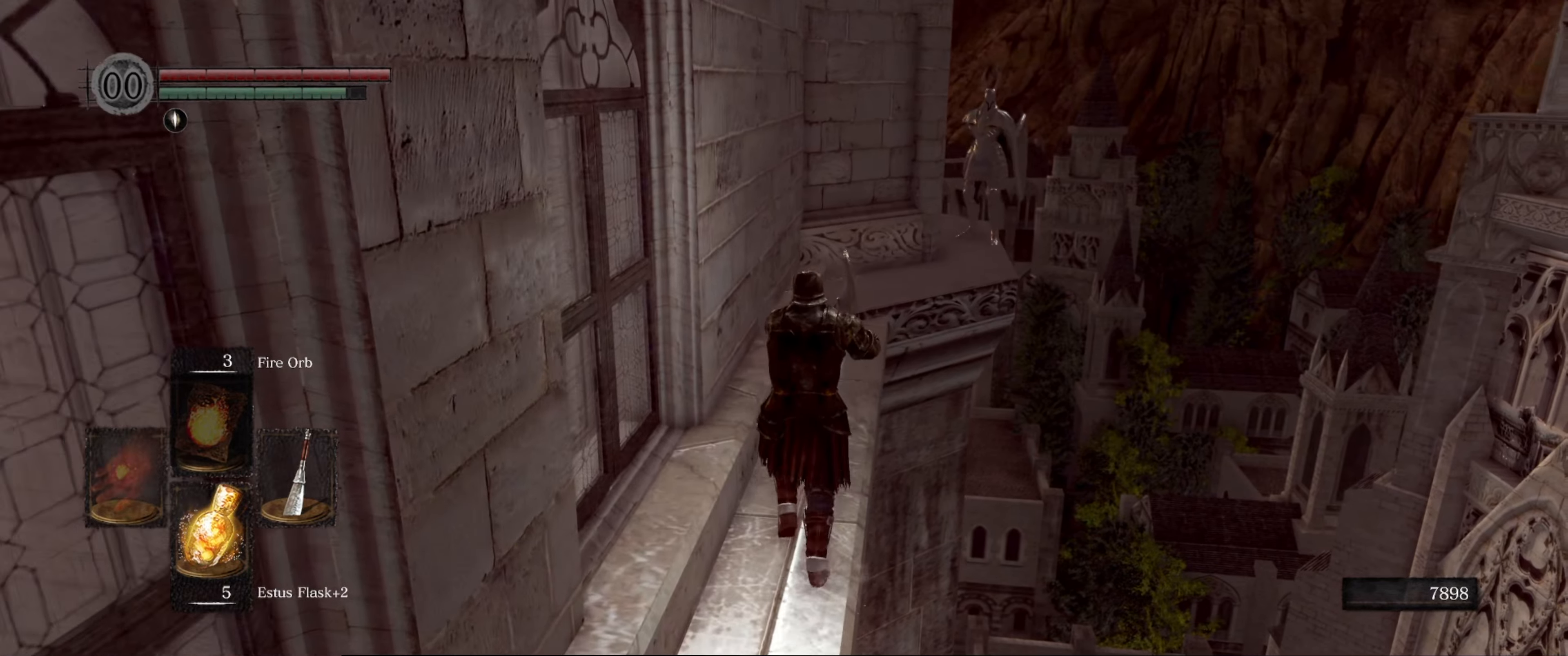
Gameplay with a controller (Xbox layout); each line is a JSON object with the inputs held at the frame after it. "events" lists button and stick changes between this image and that frame as [ms after this image, input, new state], when the widget could be followed in between. Not read: L3 R3.
{"buttons": [], "left_stick": "up", "right_stick": "center", "events": []}
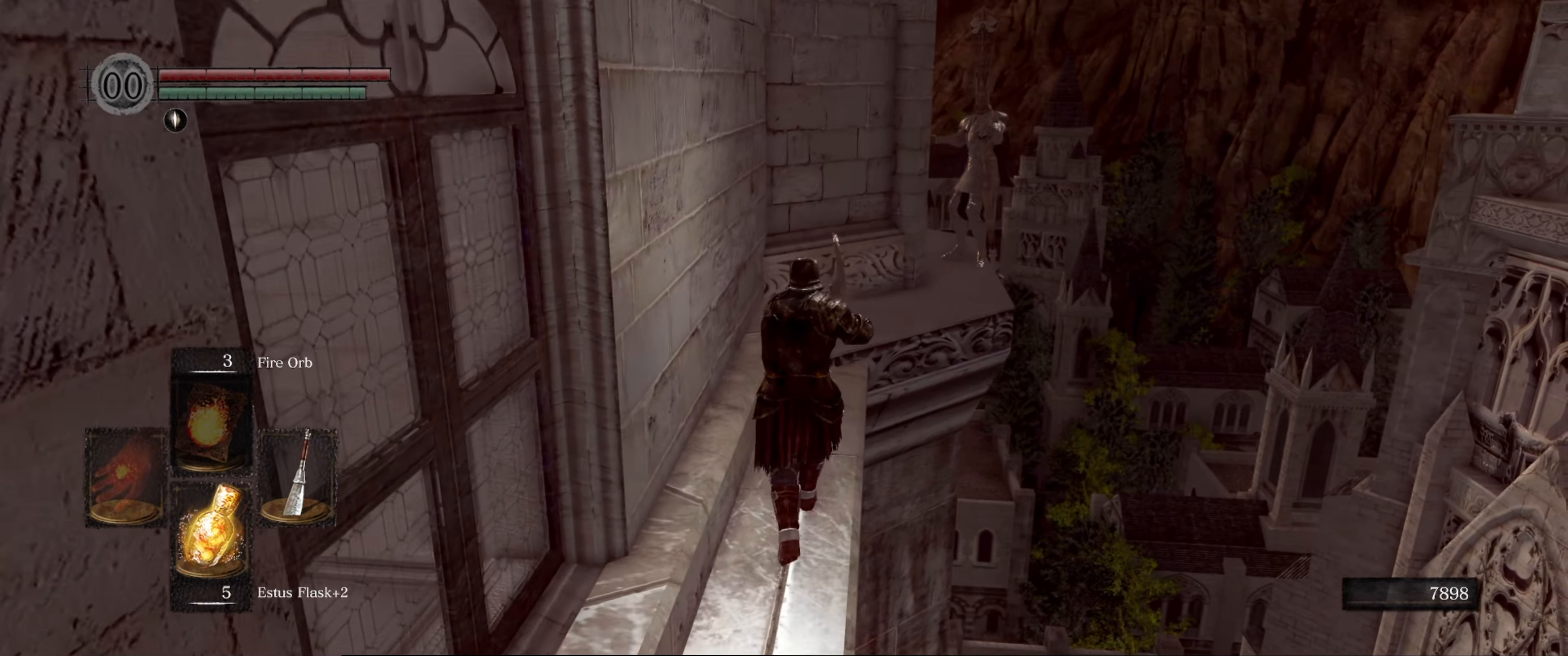
{"buttons": [], "left_stick": "up", "right_stick": "center", "events": []}
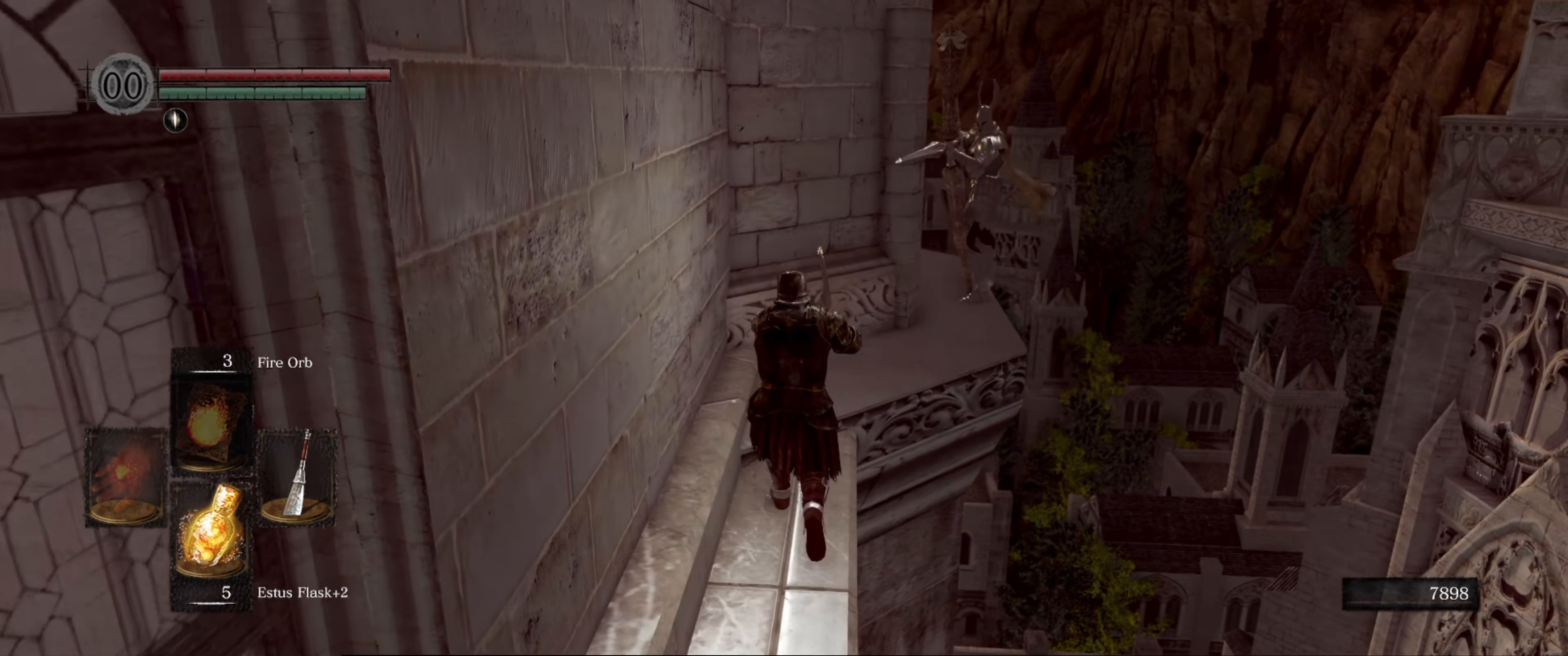
{"buttons": [], "left_stick": "up", "right_stick": "center", "events": [[333, "B", "down"], [467, "B", "up"]]}
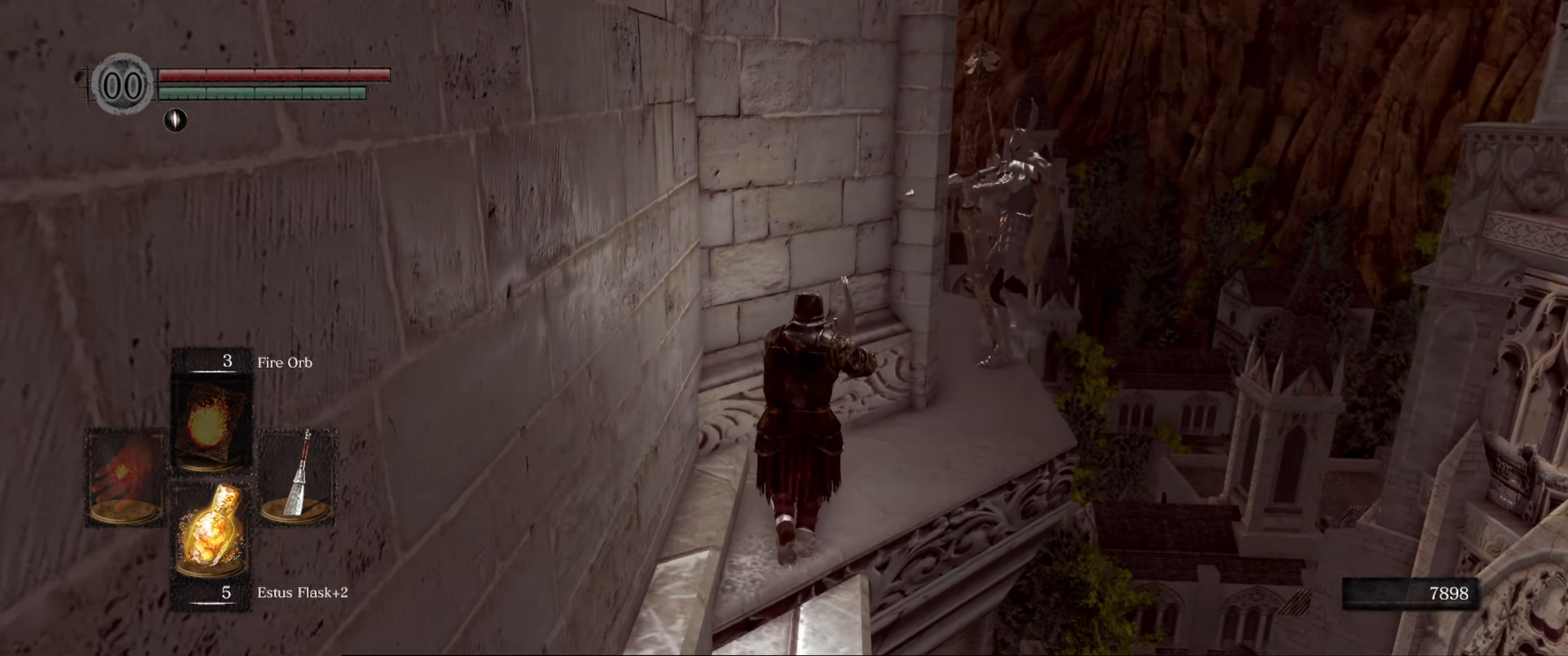
{"buttons": [], "left_stick": "up", "right_stick": "center", "events": []}
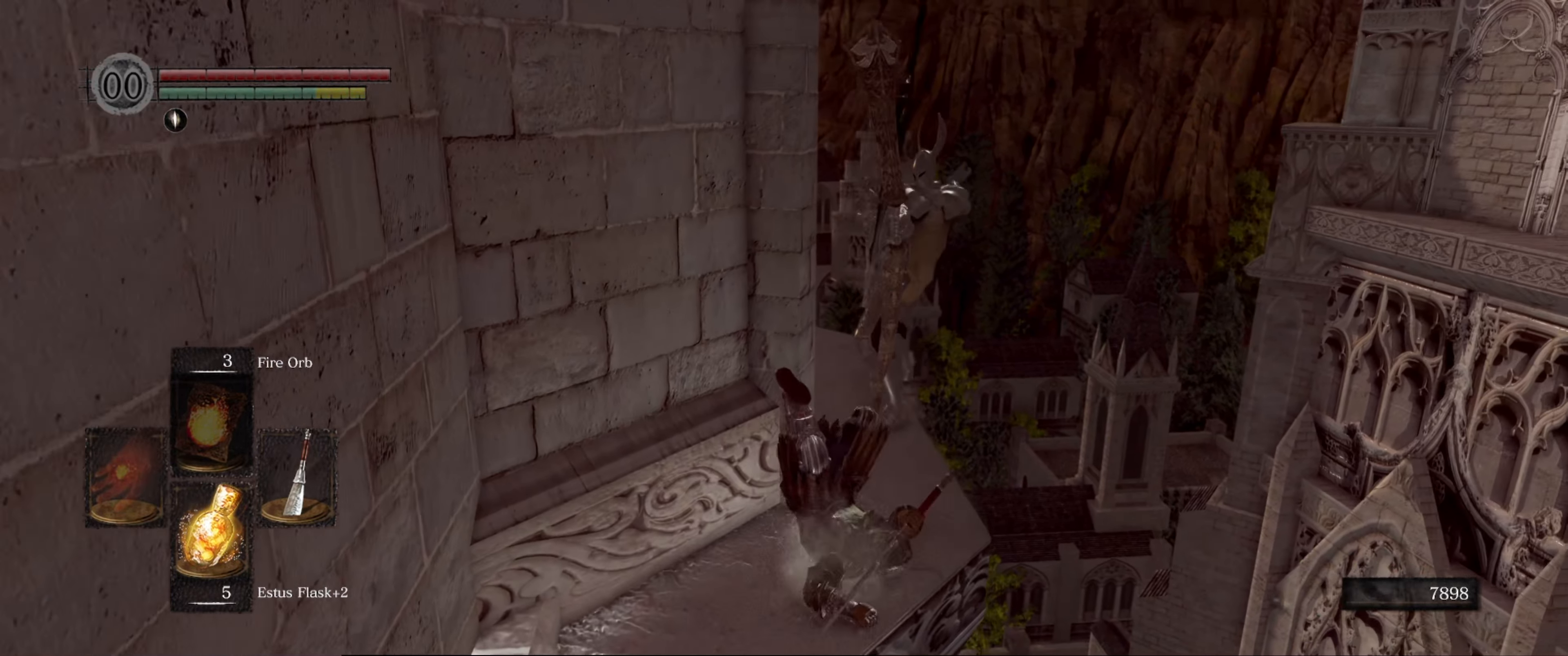
{"buttons": [], "left_stick": "up", "right_stick": "center", "events": []}
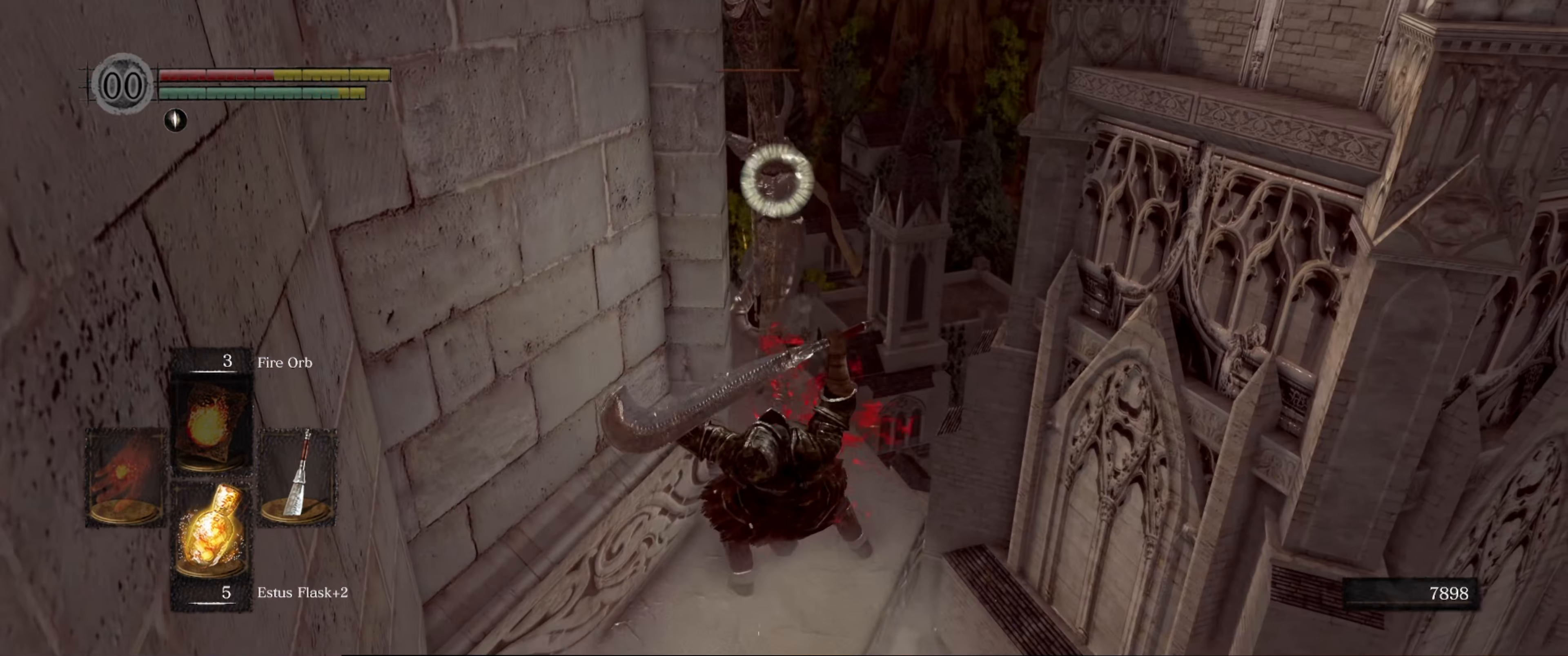
{"buttons": [], "left_stick": "up-left", "right_stick": "center", "events": [[167, "left_stick", "up-left"]]}
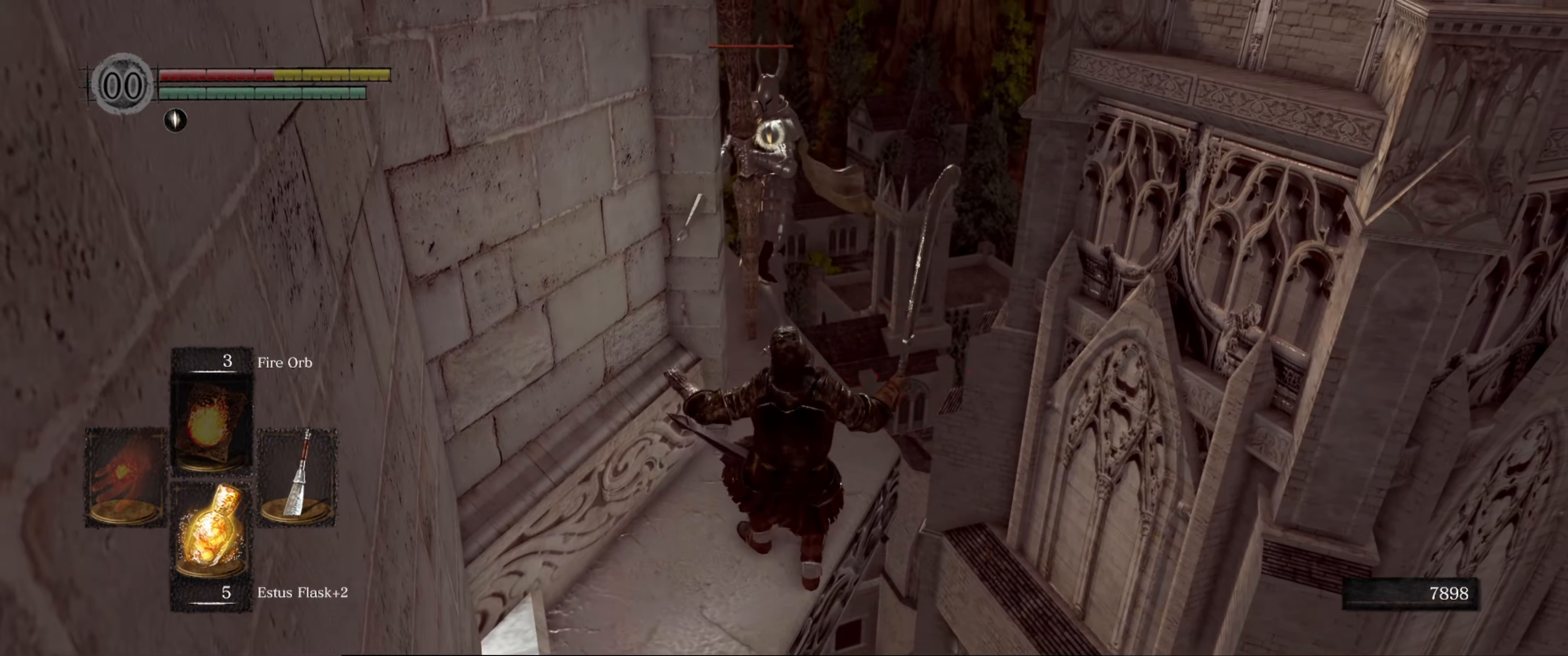
{"buttons": [], "left_stick": "up-left", "right_stick": "center", "events": [[283, "left_stick", "up"], [433, "left_stick", "up-left"]]}
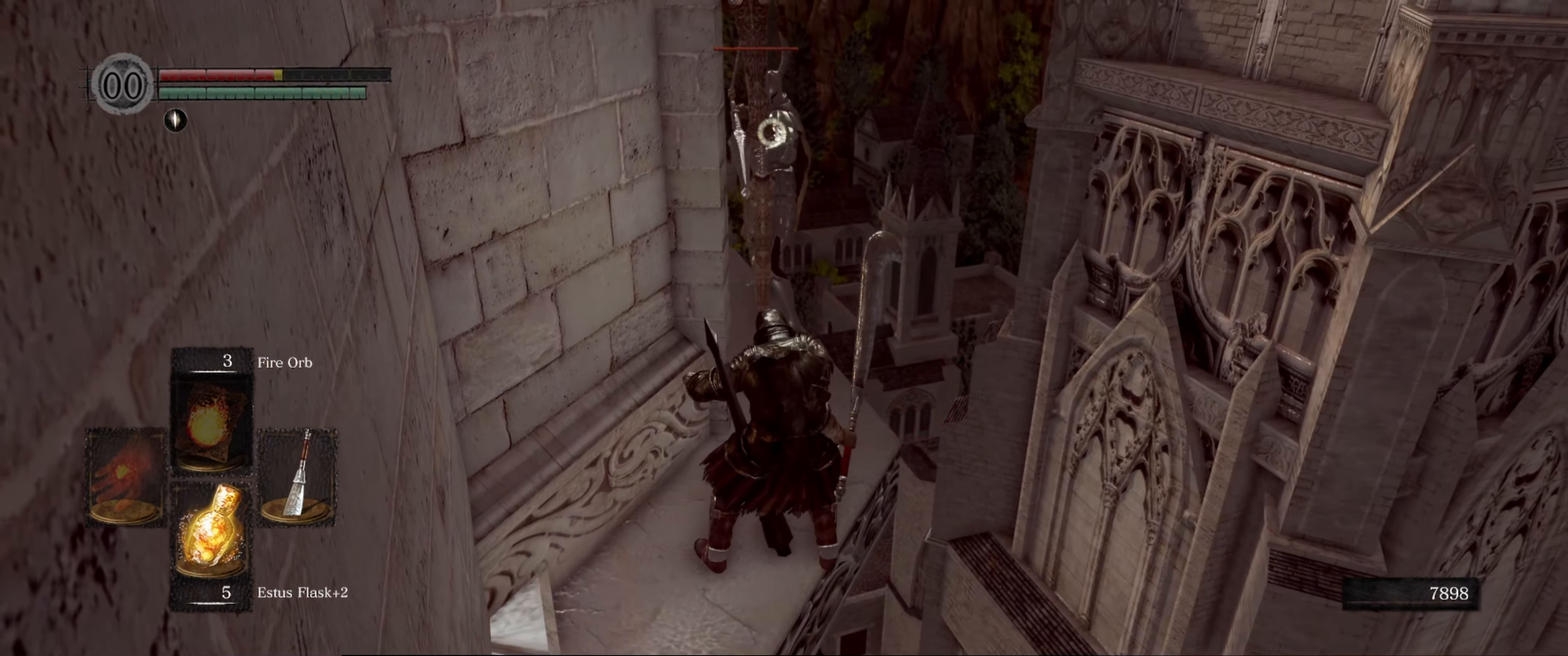
{"buttons": [], "left_stick": "up-left", "right_stick": "center", "events": [[67, "left_stick", "left"], [133, "B", "down"], [233, "B", "up"], [500, "left_stick", "up-left"]]}
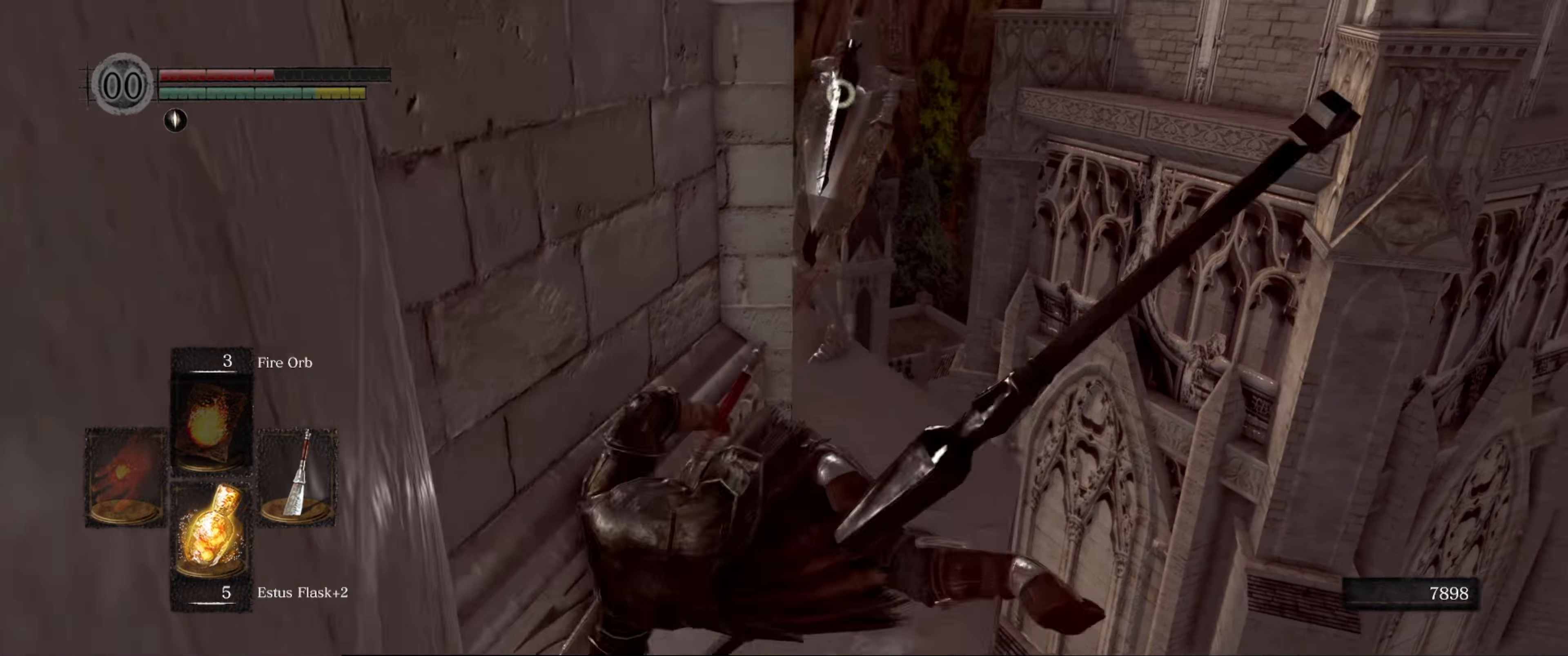
{"buttons": [], "left_stick": "up-left", "right_stick": "center", "events": [[17, "left_stick", "center"], [500, "left_stick", "up-left"]]}
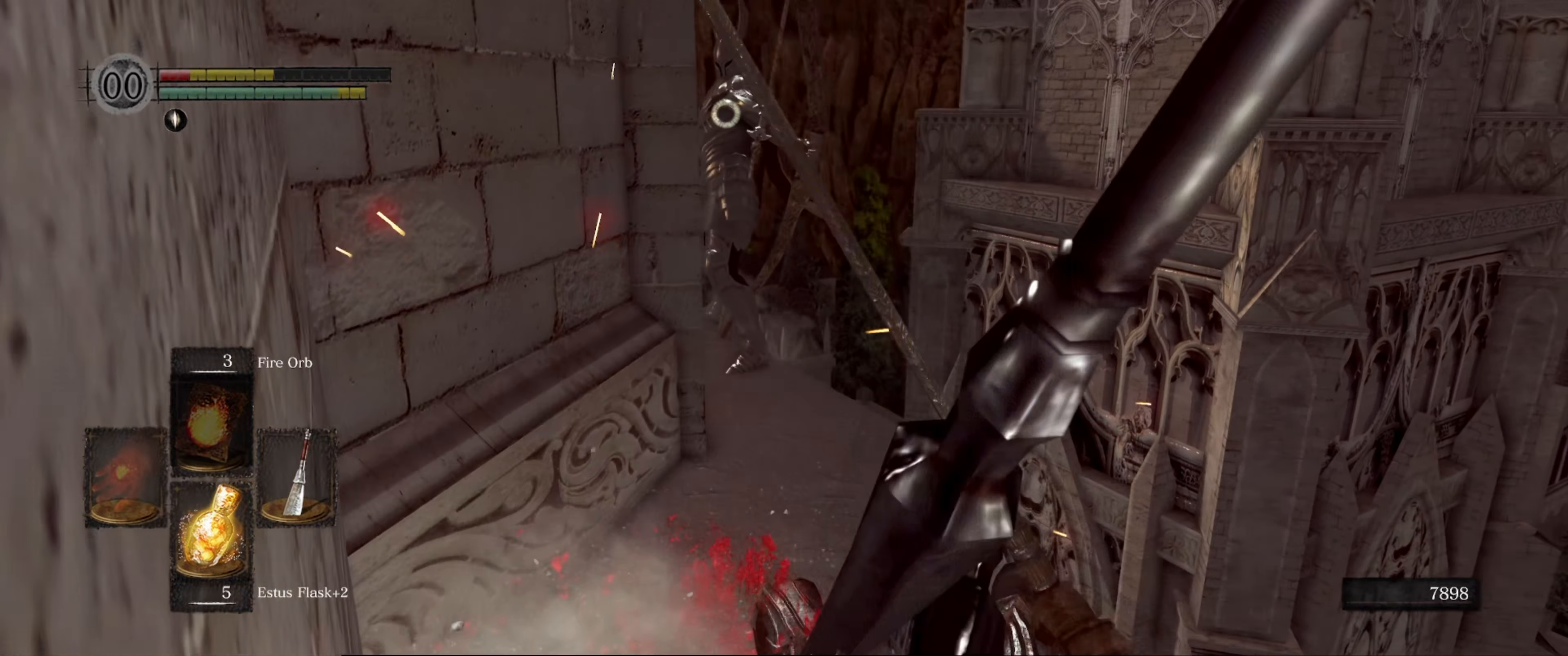
{"buttons": [], "left_stick": "center", "right_stick": "center", "events": [[350, "left_stick", "left"], [500, "left_stick", "center"]]}
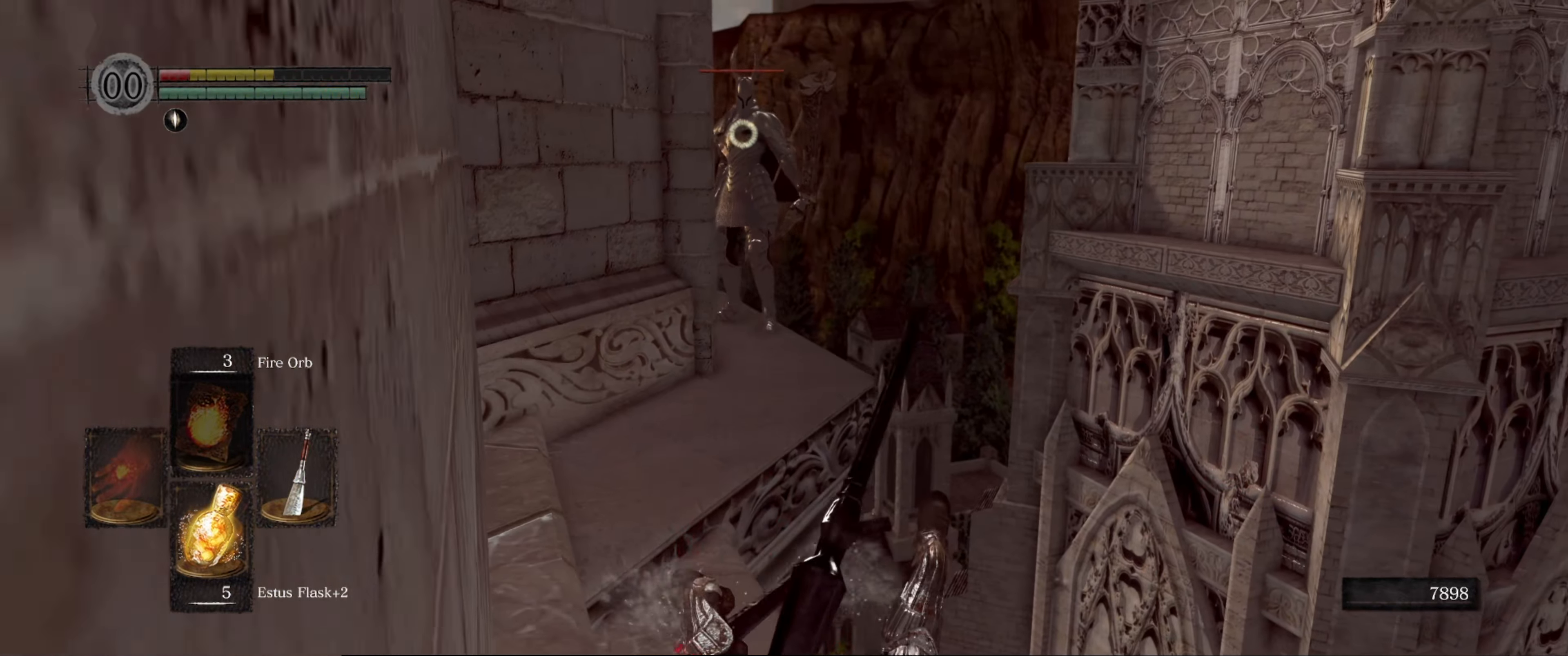
{"buttons": [], "left_stick": "up-left", "right_stick": "center", "events": [[134, "left_stick", "left"], [134, "right_stick", "left"], [200, "left_stick", "up-left"], [434, "right_stick", "center"]]}
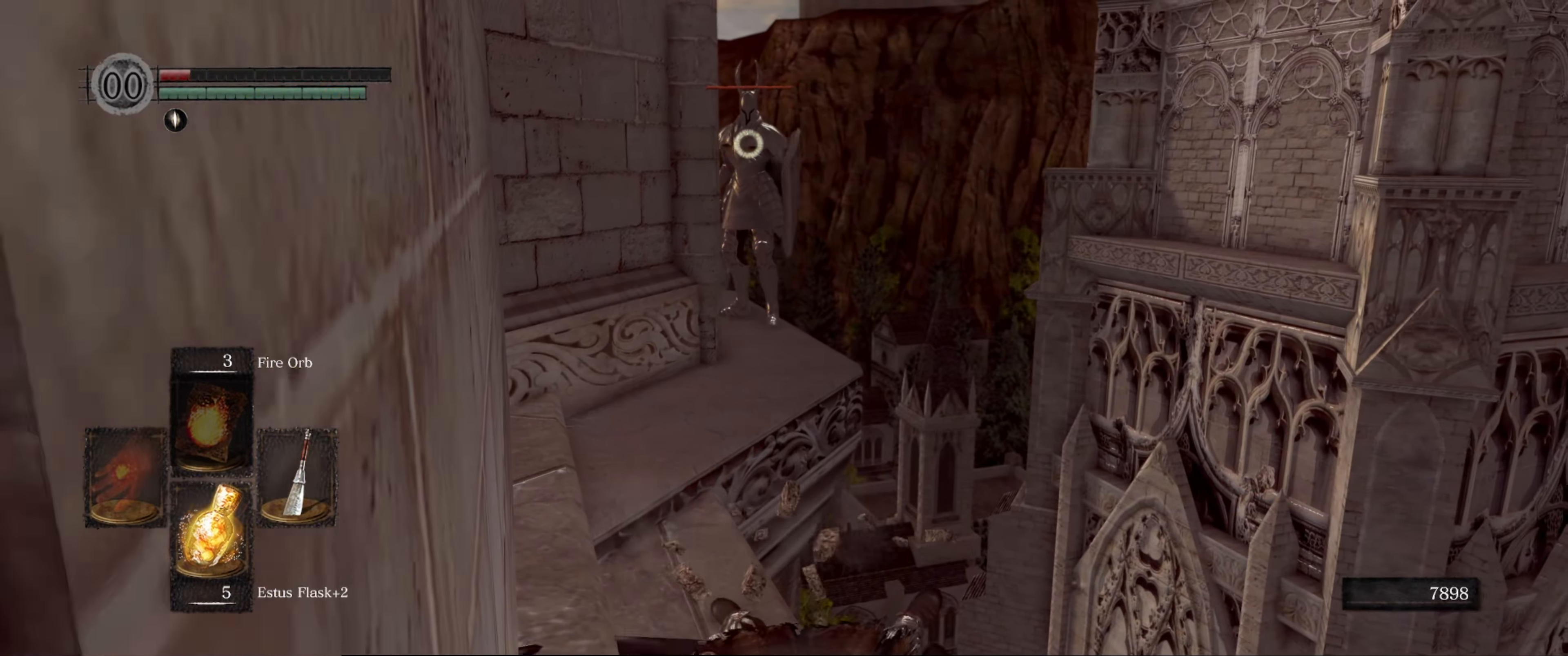
{"buttons": [], "left_stick": "up-left", "right_stick": "center", "events": [[117, "B", "down"], [217, "B", "up"]]}
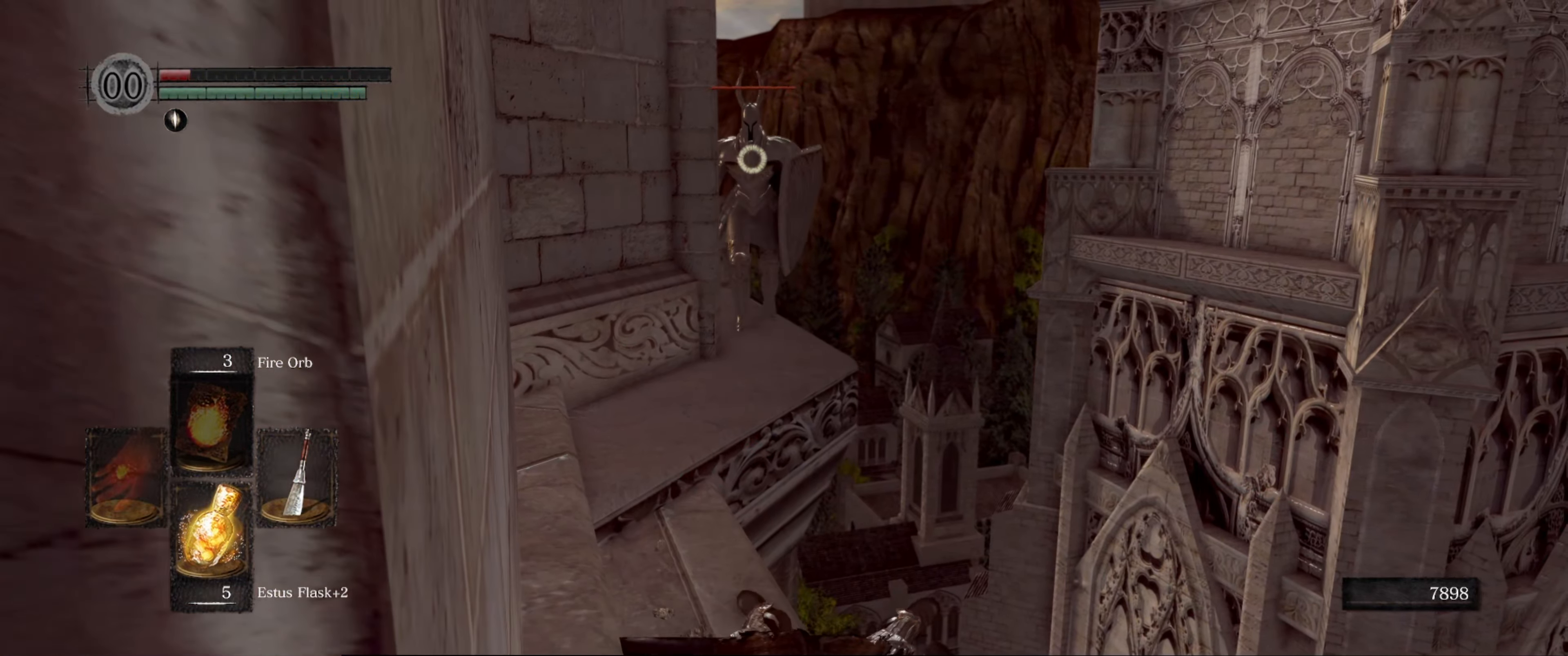
{"buttons": [], "left_stick": "down", "right_stick": "center", "events": [[217, "left_stick", "down"]]}
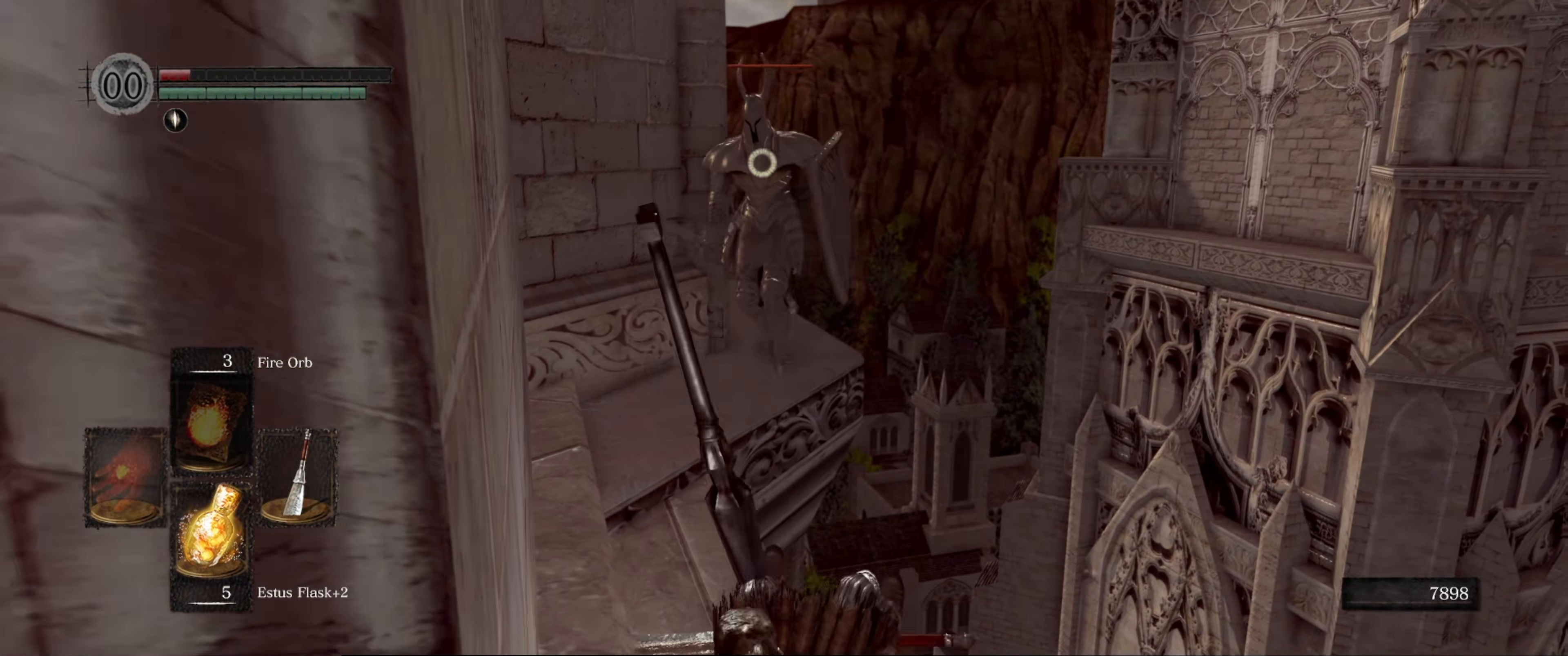
{"buttons": [], "left_stick": "down", "right_stick": "center", "events": []}
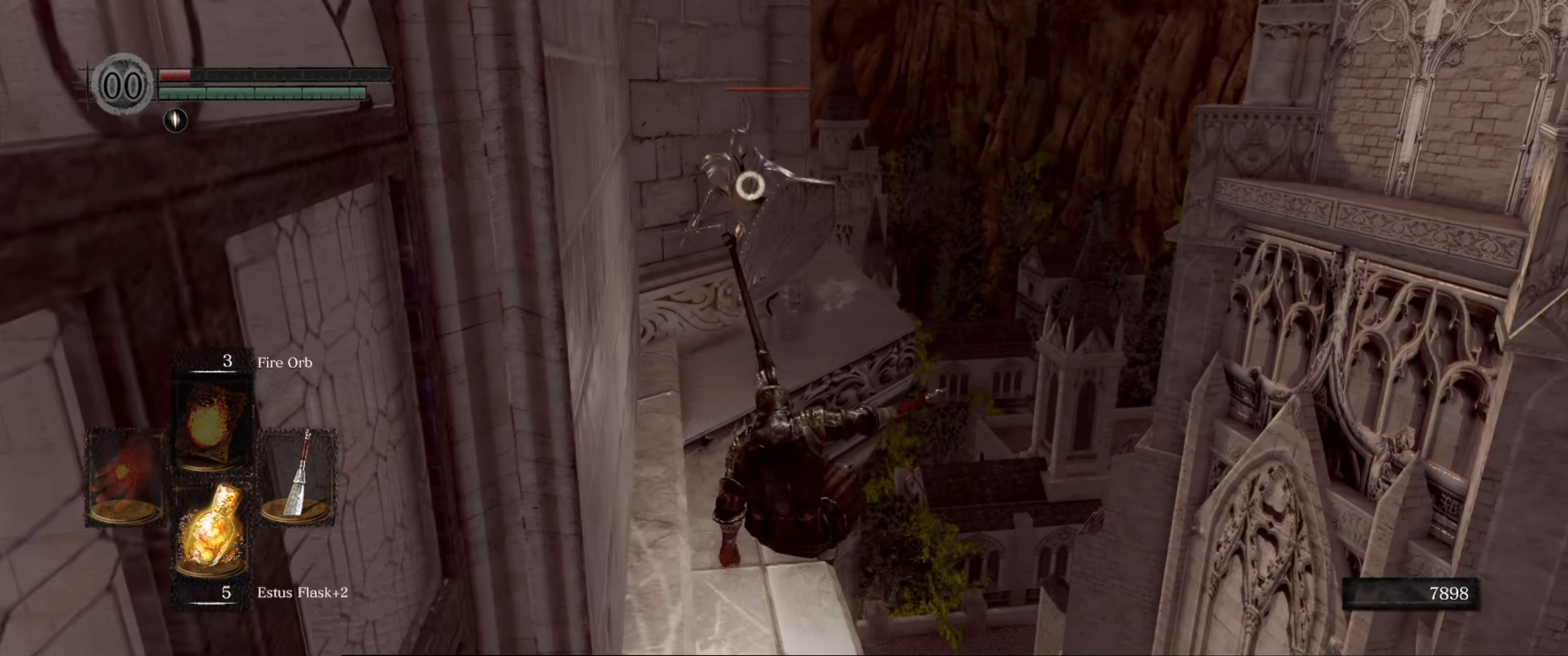
{"buttons": [], "left_stick": "down", "right_stick": "center", "events": [[200, "B", "down"], [284, "B", "up"]]}
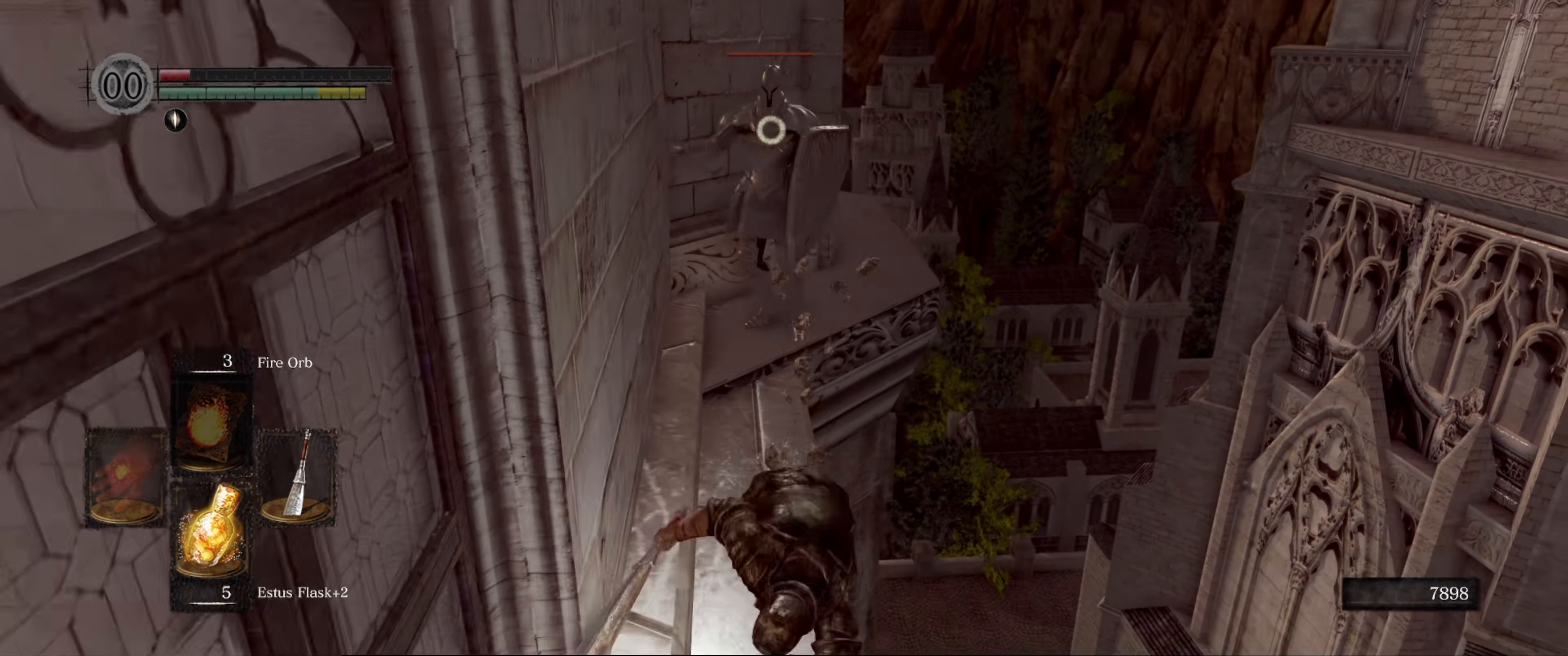
{"buttons": [], "left_stick": "down", "right_stick": "center", "events": [[434, "X", "down"], [500, "X", "up"]]}
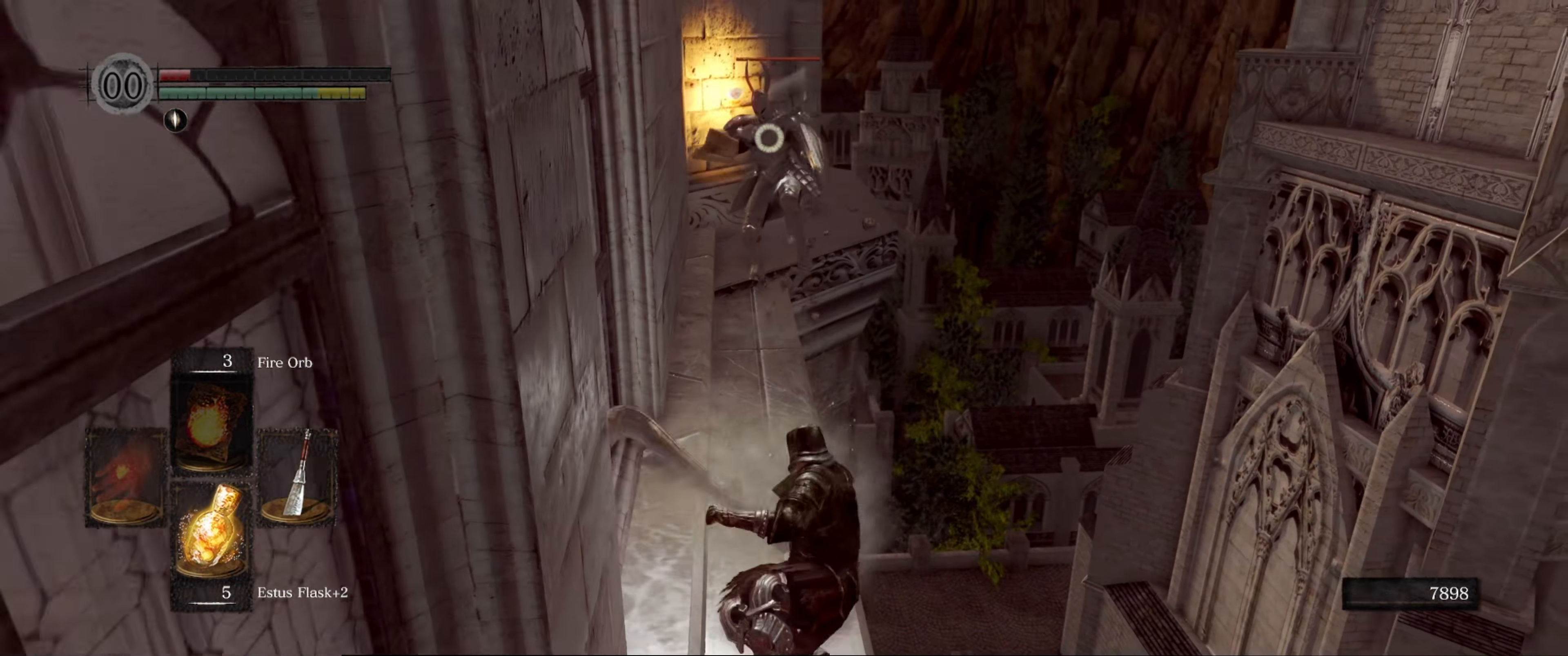
{"buttons": [], "left_stick": "down", "right_stick": "center", "events": [[133, "X", "down"], [200, "X", "up"]]}
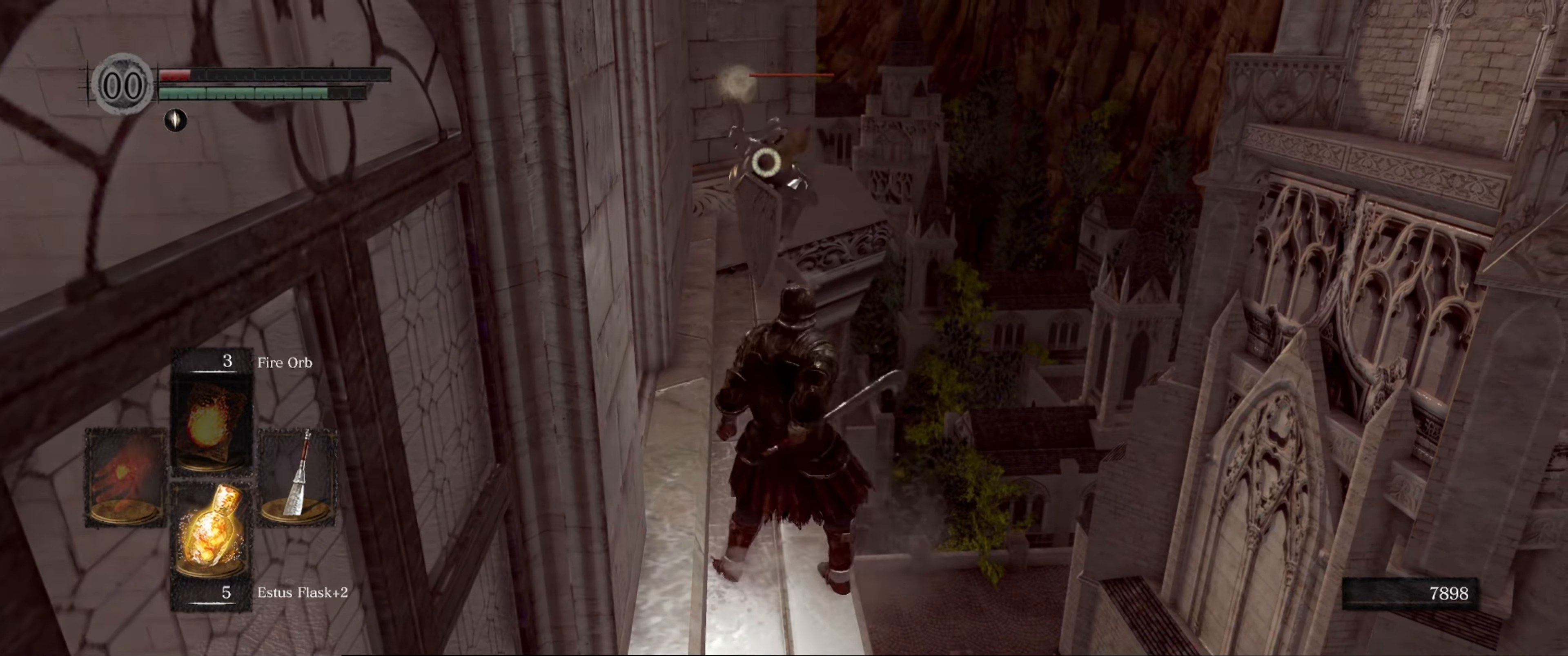
{"buttons": [], "left_stick": "center", "right_stick": "center", "events": [[333, "left_stick", "center"]]}
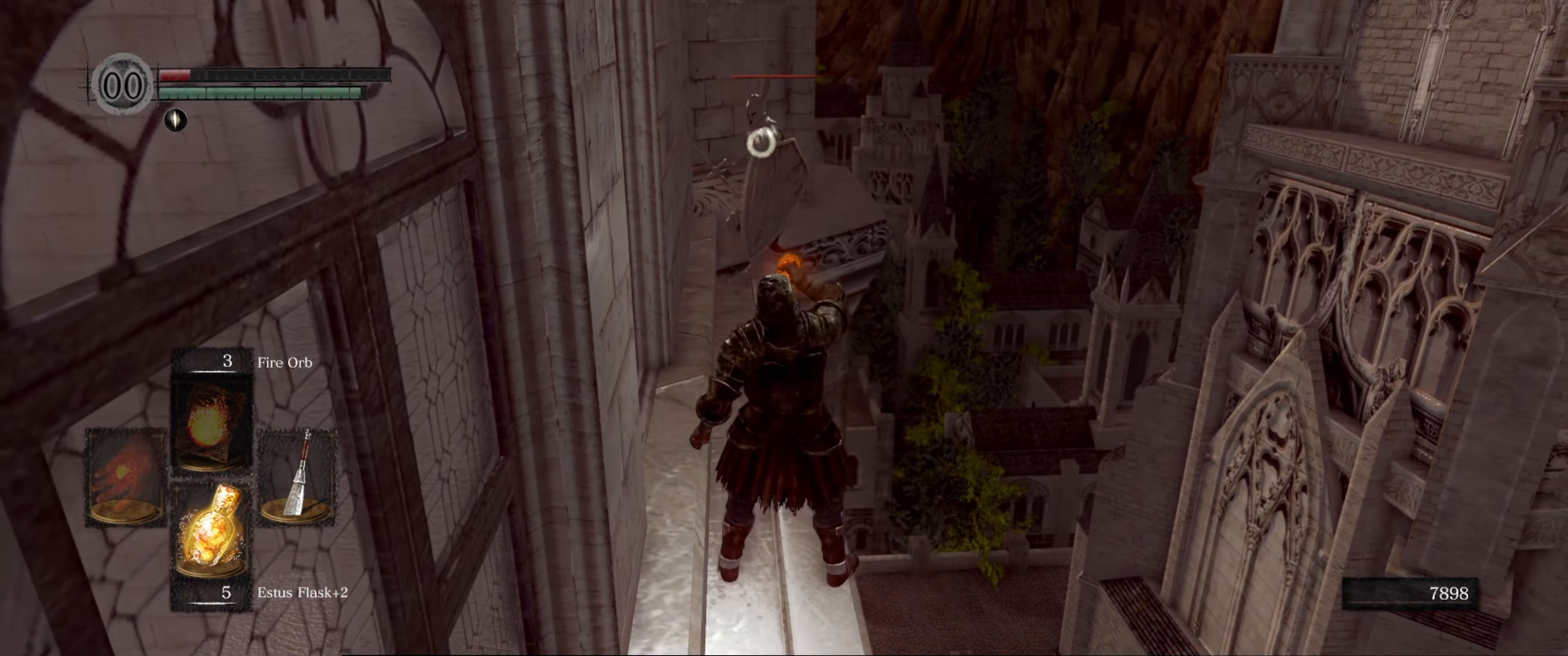
{"buttons": [], "left_stick": "up", "right_stick": "center", "events": [[33, "right_stick", "left"], [66, "left_stick", "up"], [166, "right_stick", "center"]]}
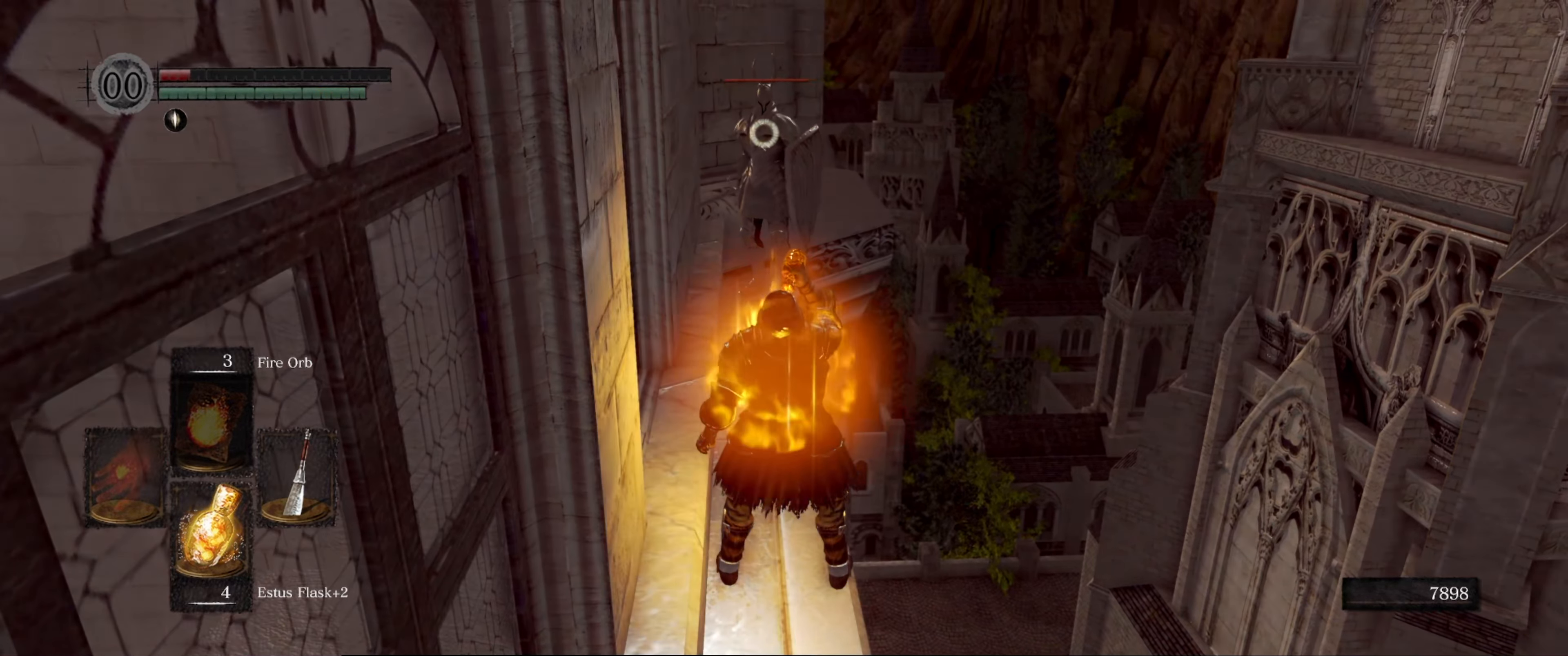
{"buttons": [], "left_stick": "center", "right_stick": "center", "events": [[466, "left_stick", "center"]]}
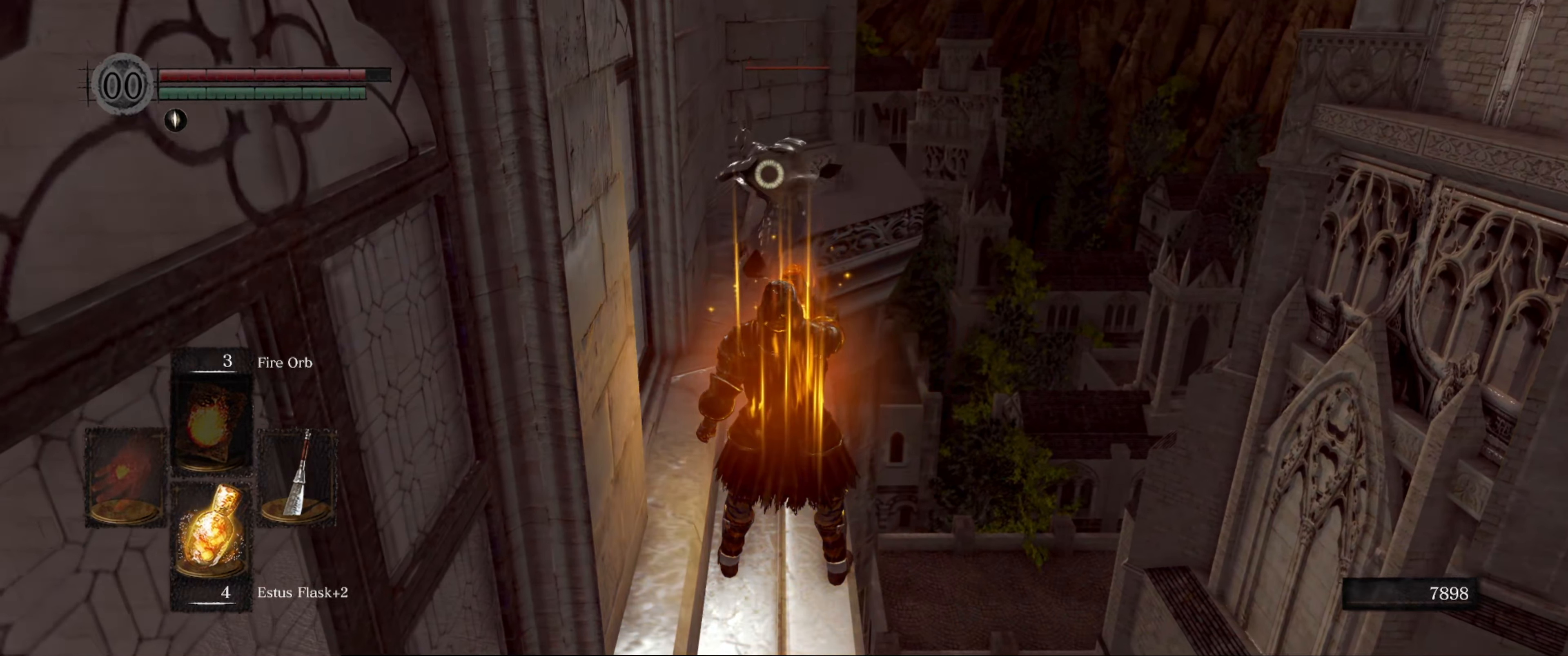
{"buttons": [], "left_stick": "down", "right_stick": "center", "events": [[16, "left_stick", "down"], [133, "B", "down"], [216, "B", "up"]]}
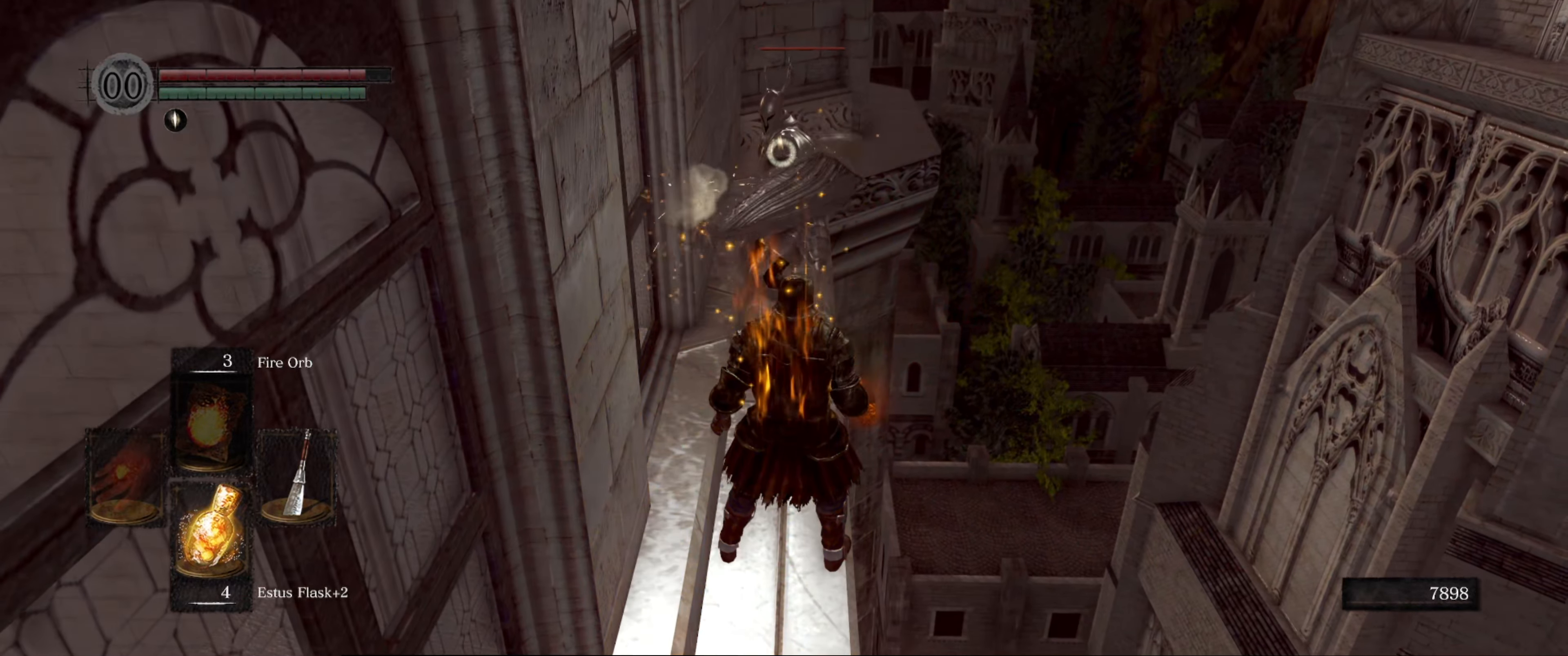
{"buttons": [], "left_stick": "down", "right_stick": "center", "events": []}
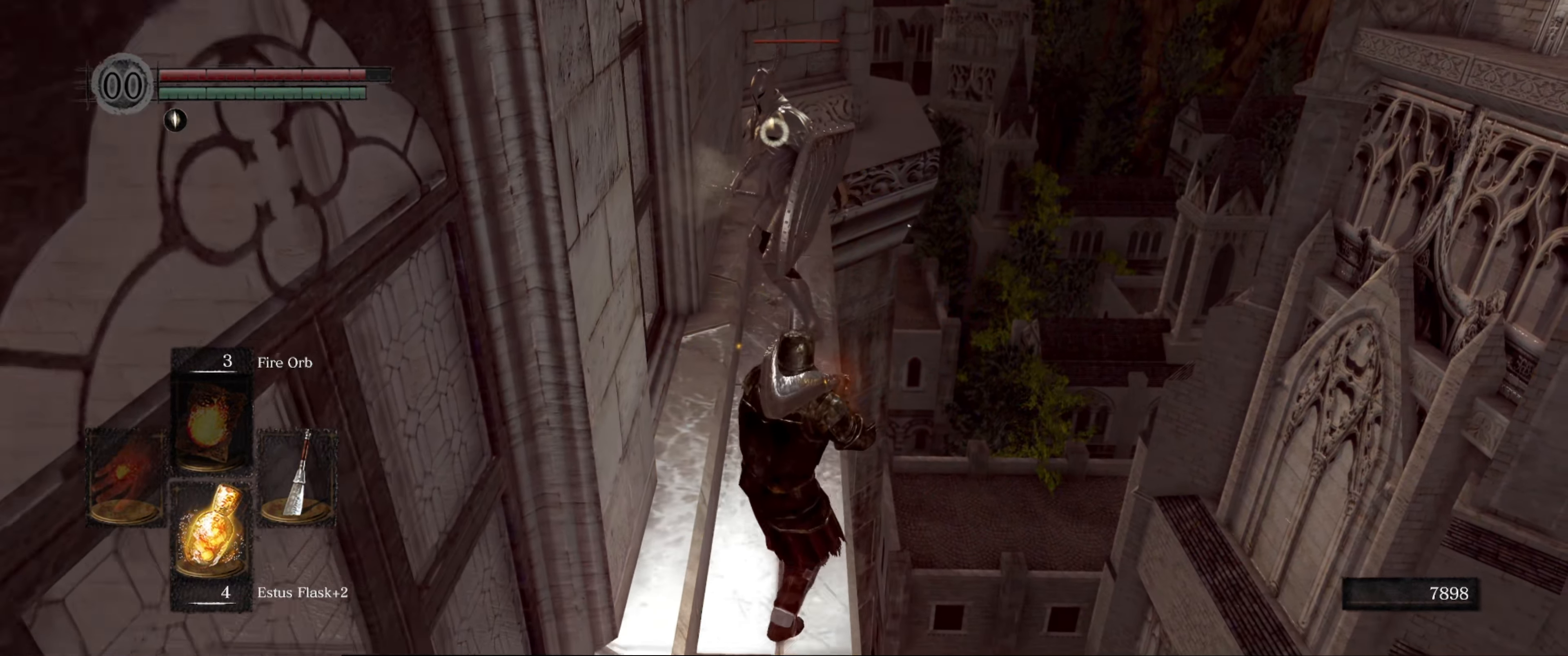
{"buttons": [], "left_stick": "up", "right_stick": "center", "events": [[250, "left_stick", "up"]]}
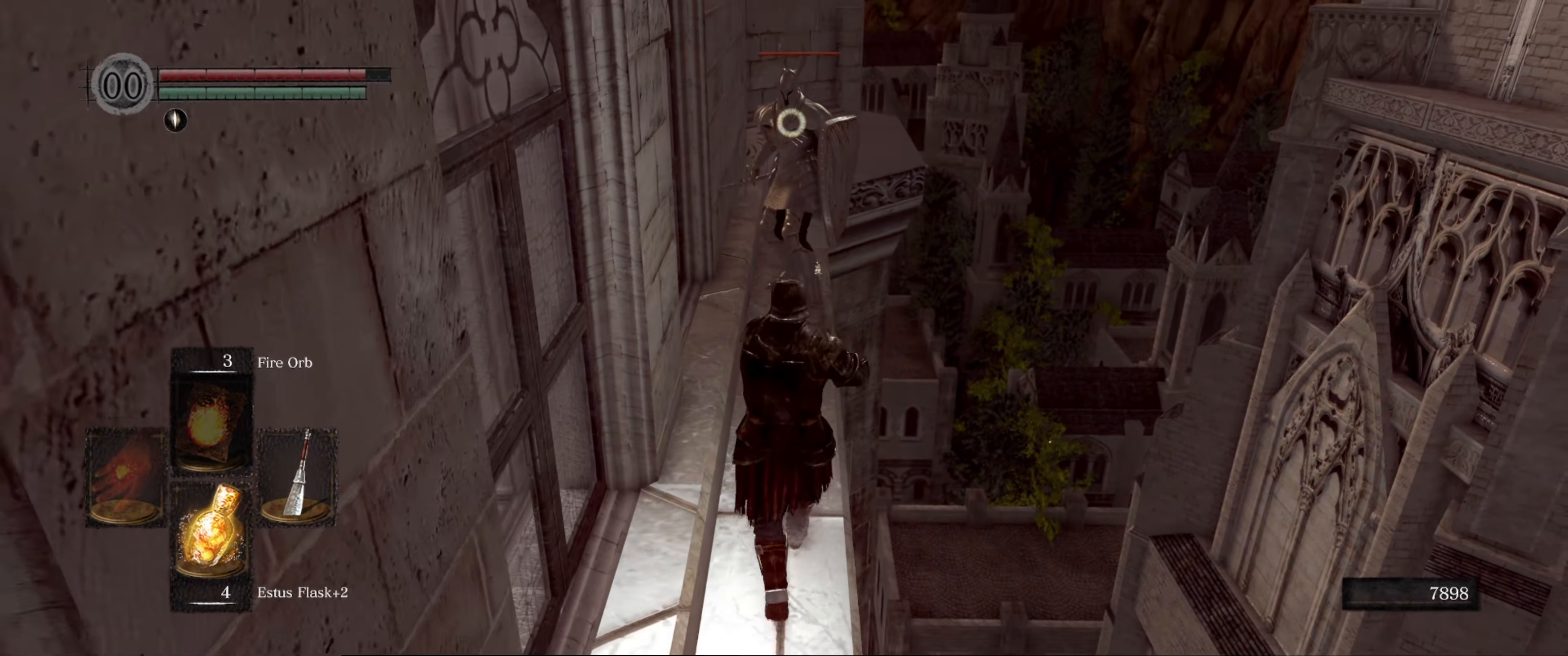
{"buttons": ["R1"], "left_stick": "up", "right_stick": "center", "events": [[366, "R1", "down"]]}
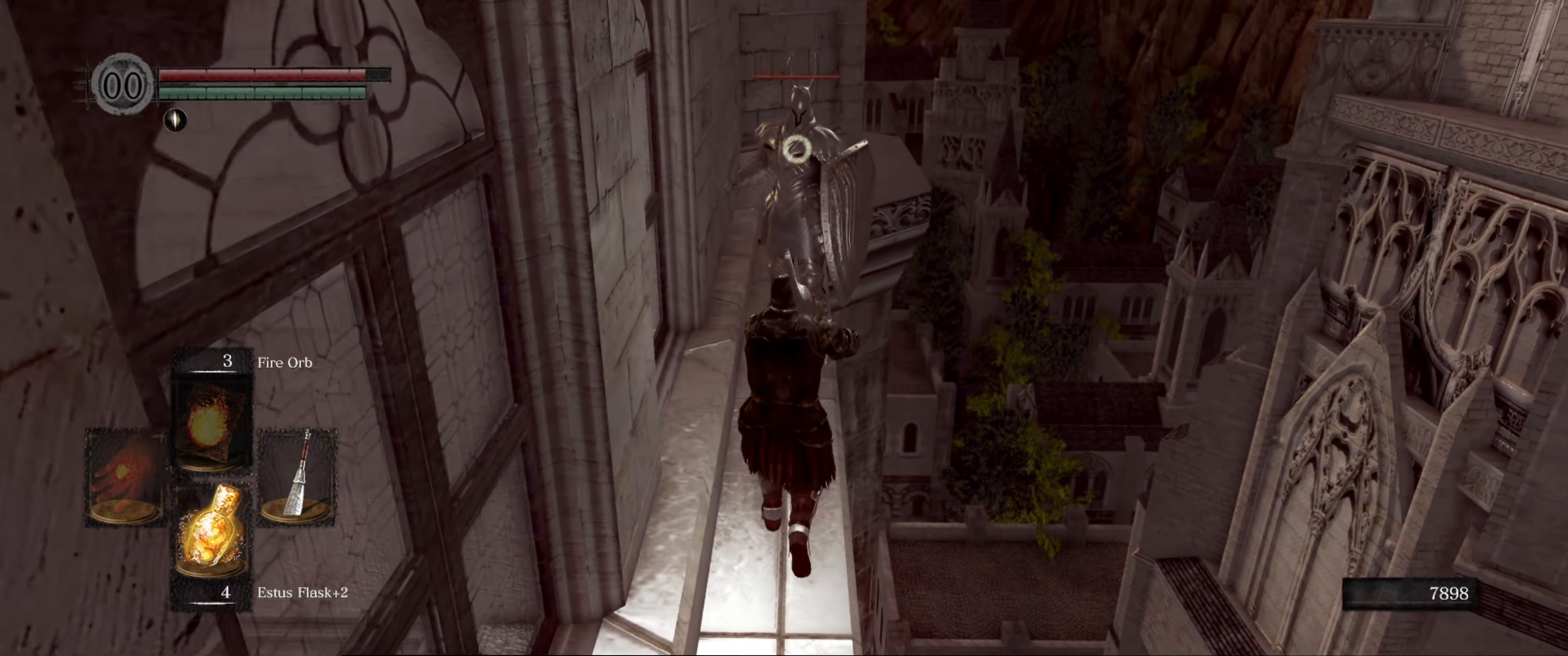
{"buttons": [], "left_stick": "center", "right_stick": "center", "events": [[66, "R1", "up"], [100, "left_stick", "center"]]}
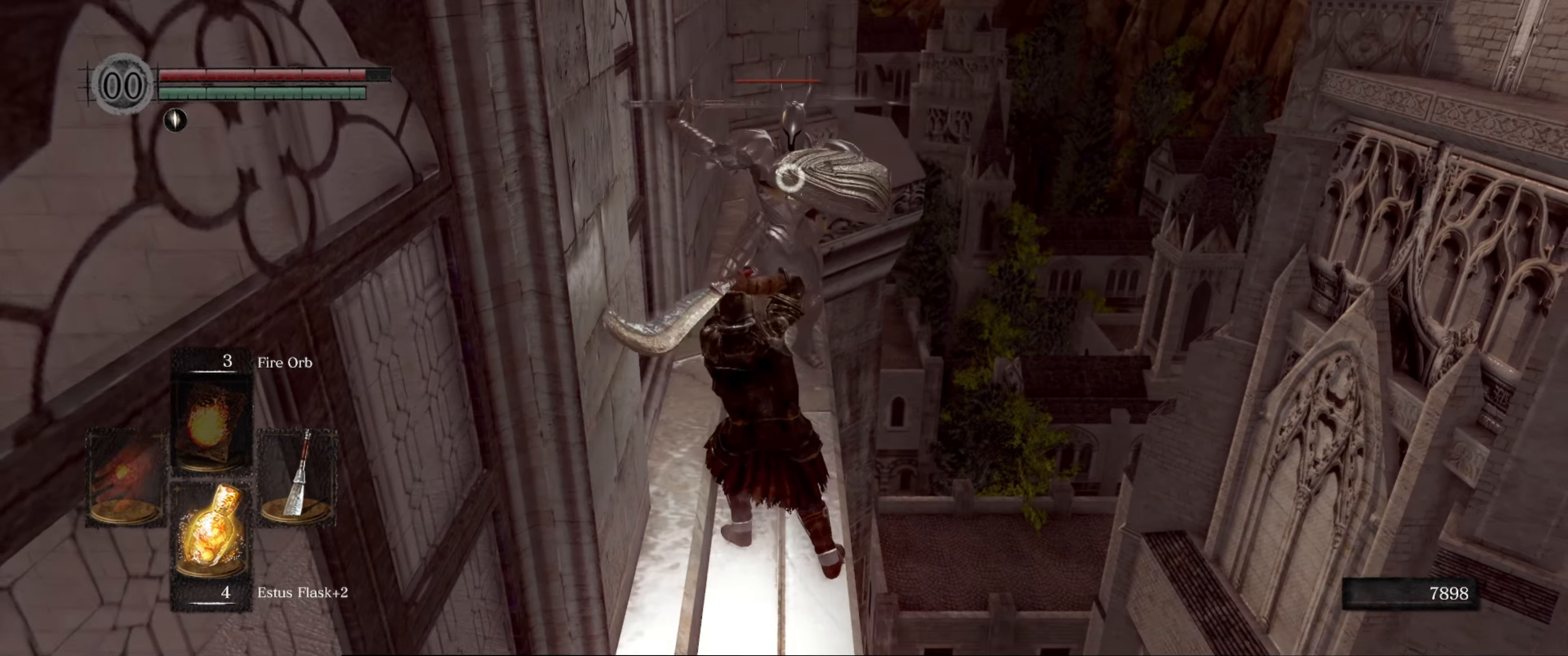
{"buttons": ["R1"], "left_stick": "center", "right_stick": "center", "events": [[167, "R1", "down"], [250, "R1", "up"], [317, "R1", "down"], [433, "R1", "up"], [483, "R1", "down"]]}
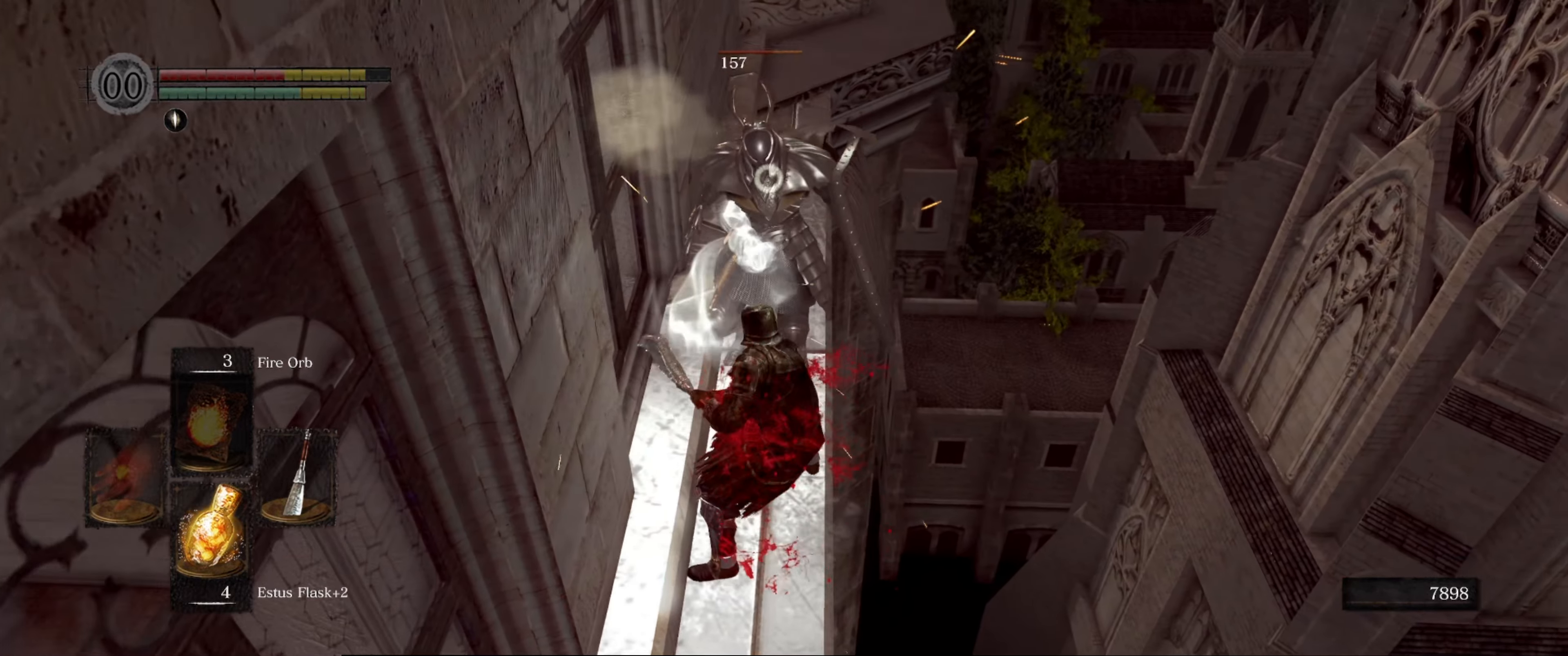
{"buttons": [], "left_stick": "center", "right_stick": "center", "events": [[50, "R1", "up"], [150, "R1", "down"], [200, "R1", "up"], [267, "R1", "down"], [333, "R1", "up"], [400, "R1", "down"], [500, "R1", "up"]]}
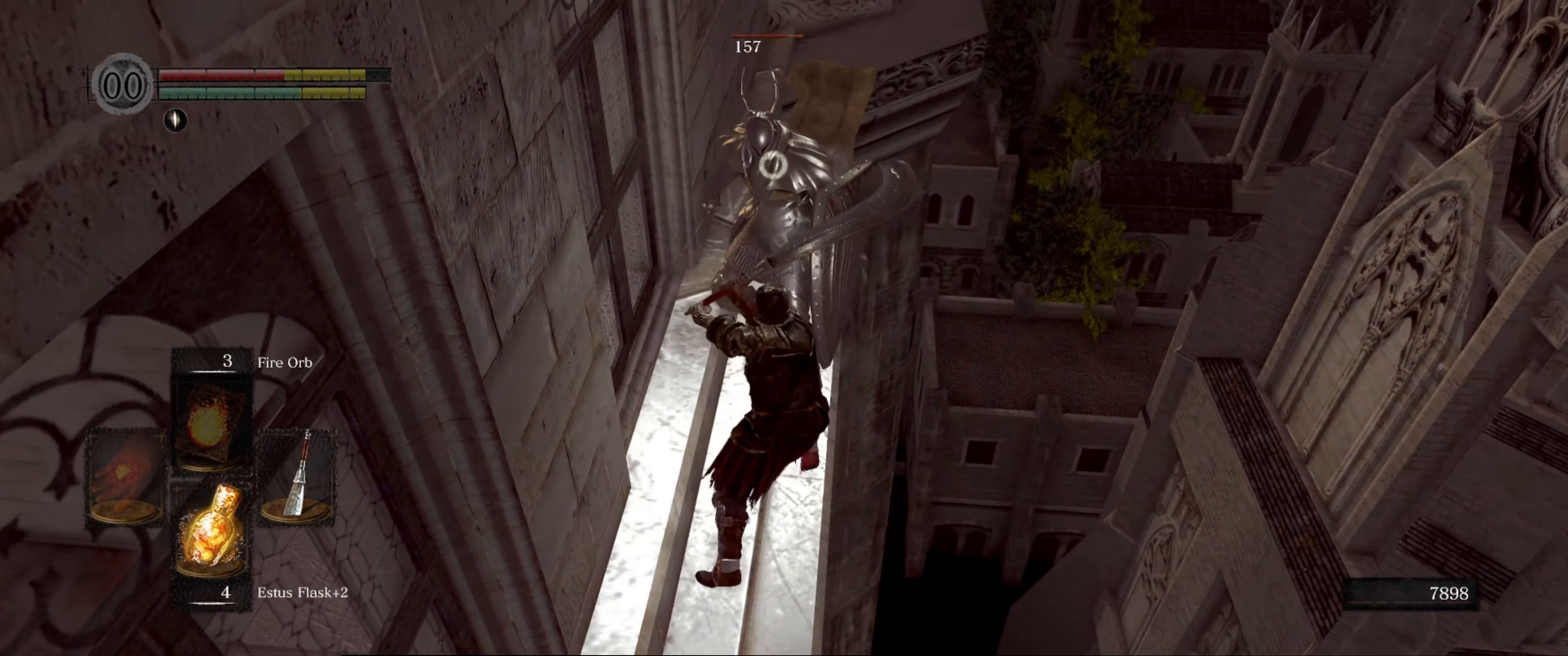
{"buttons": ["R1"], "left_stick": "center", "right_stick": "center", "events": [[50, "R1", "down"], [150, "R1", "up"], [200, "R1", "down"], [250, "R1", "up"], [350, "R1", "down"], [433, "R1", "up"], [500, "R1", "down"]]}
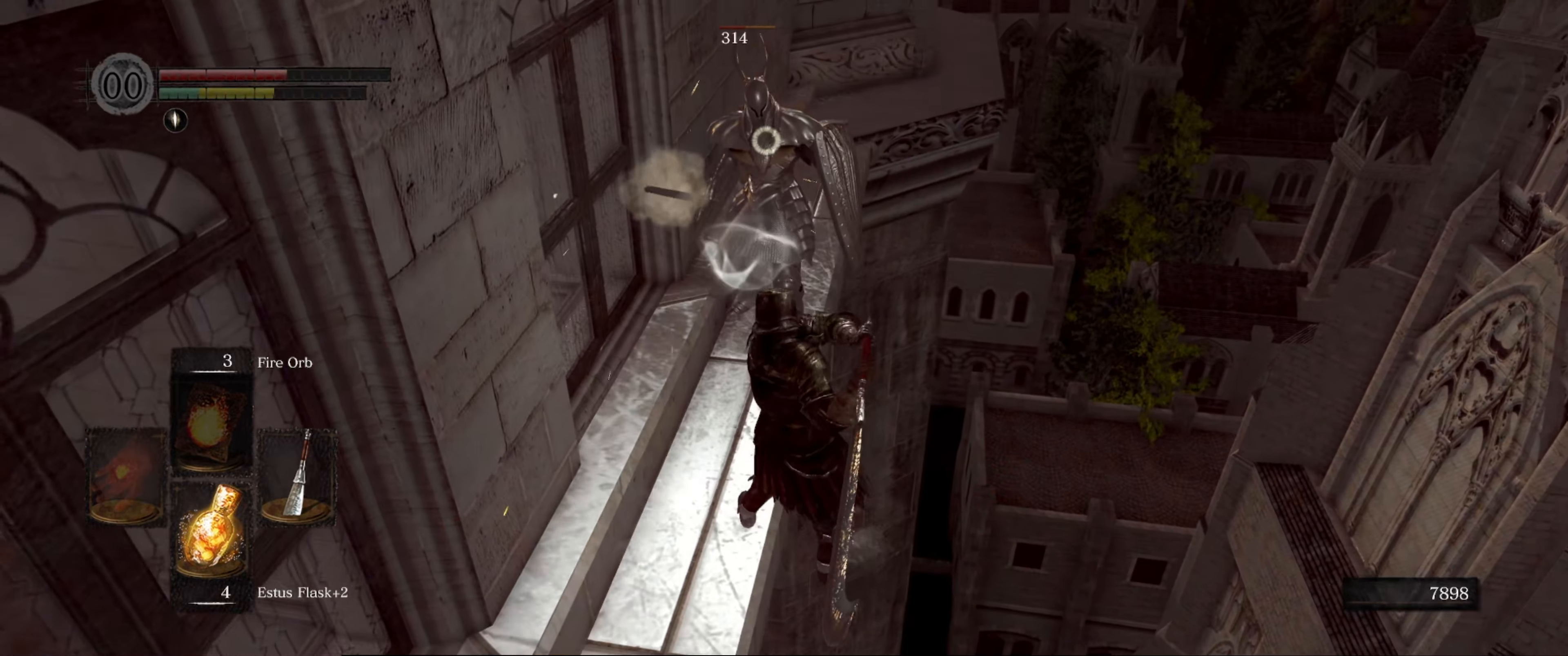
{"buttons": [], "left_stick": "up-left", "right_stick": "center", "events": [[33, "R1", "up"], [283, "left_stick", "up-left"]]}